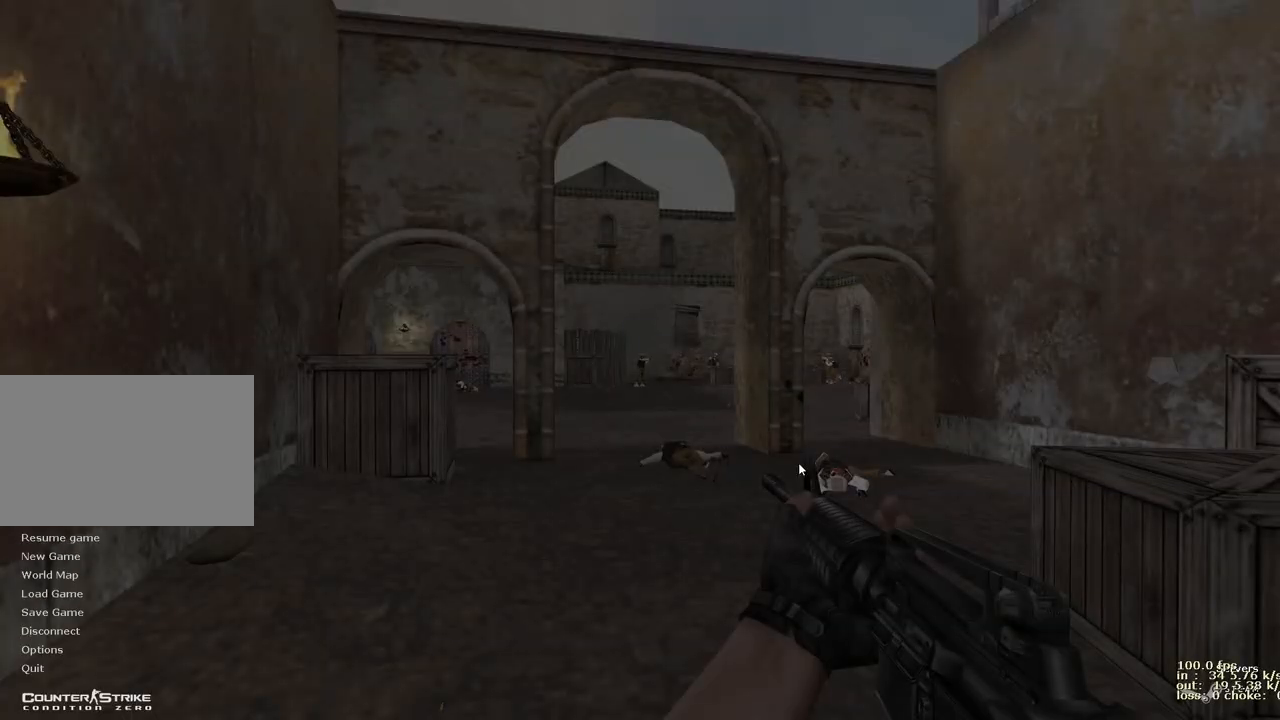
Gameplay with keyboard and mouse; each line is a JSON object with the keys held at the frame after it. "events" lists presses ("down") and releases ("up") of "1", "2", "3", "4", "5", "a", "alt", "b", "c", "caps_lock", "ctrl", "d", "e", "f", "g", "q", "r", "s", "shift", "space", "t", "tab", "v", "w", "x" and "z" between this image and that frame as [ms after this image, input, new state], when the widget could be followed in between. No other keys are recorded. Mouse buttons are not recorded. Not read: mouse_move.
{"keys": ["ctrl"], "events": [[267, "ctrl", "down"]]}
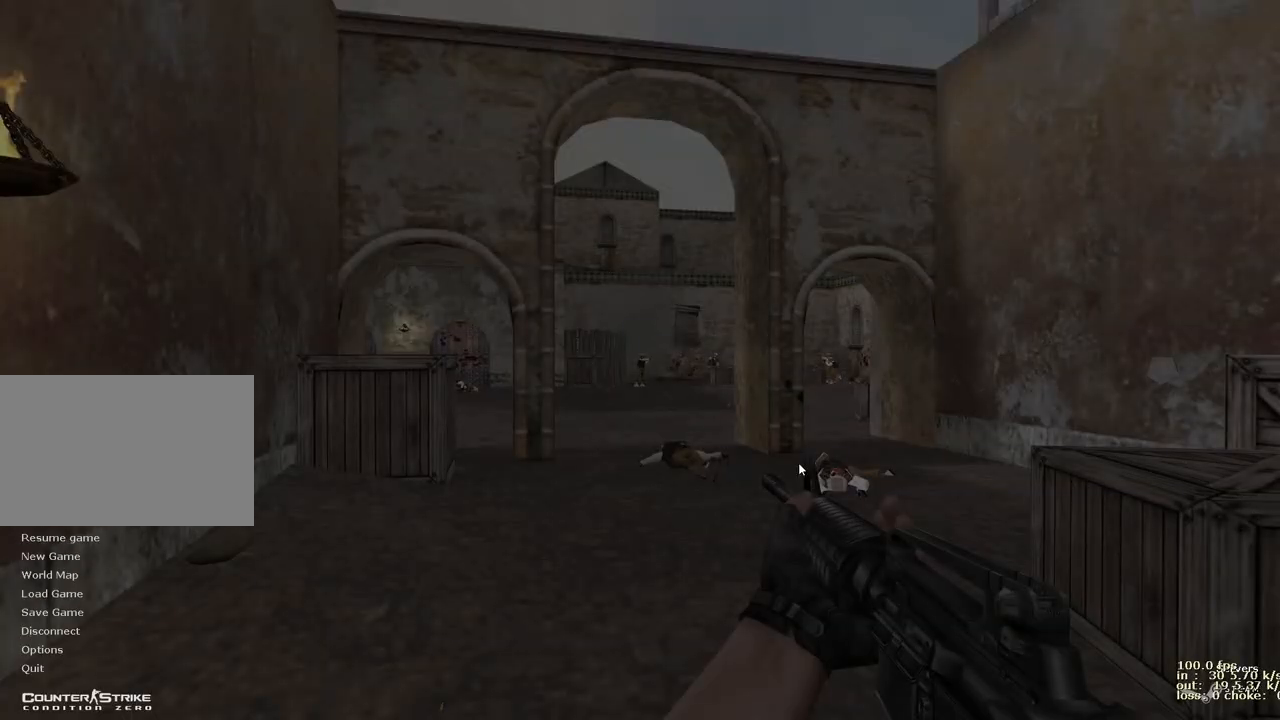
{"keys": [], "events": [[67, "ctrl", "up"], [200, "a", "down"], [233, "w", "down"], [333, "a", "up"], [333, "w", "up"]]}
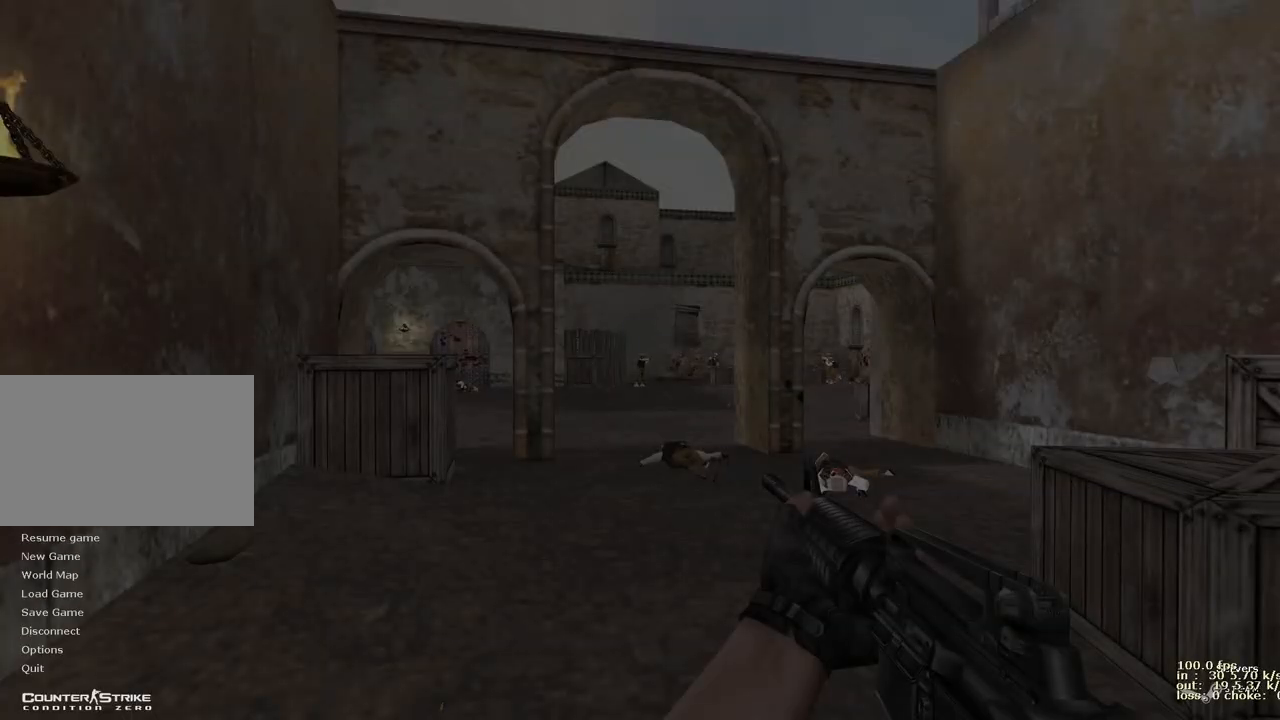
{"keys": [], "events": []}
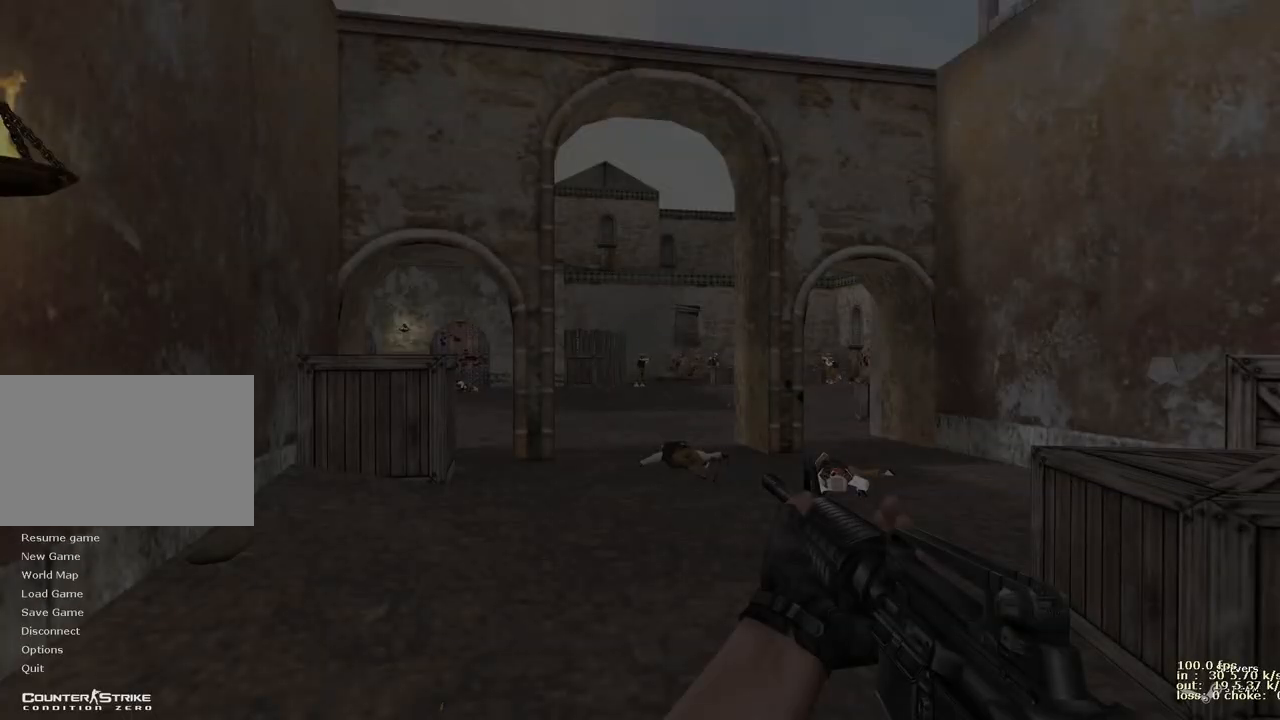
{"keys": [], "events": []}
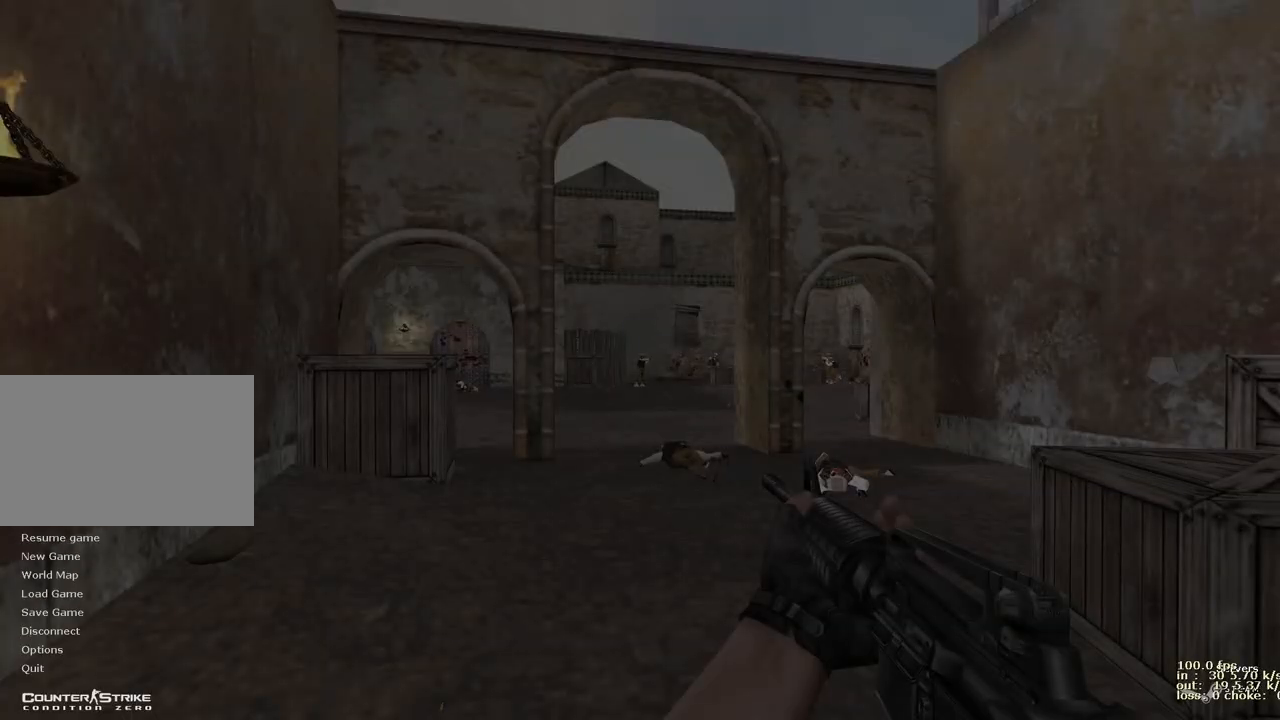
{"keys": [], "events": []}
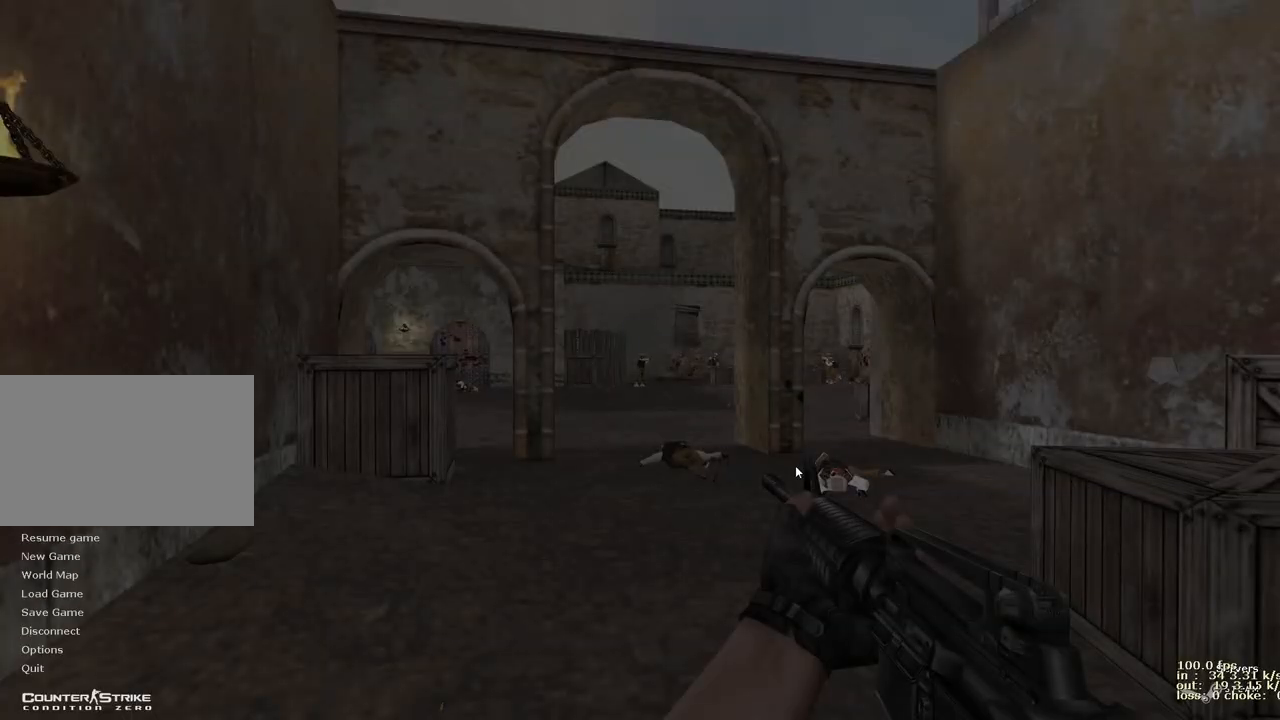
{"keys": ["w"], "events": [[500, "w", "down"]]}
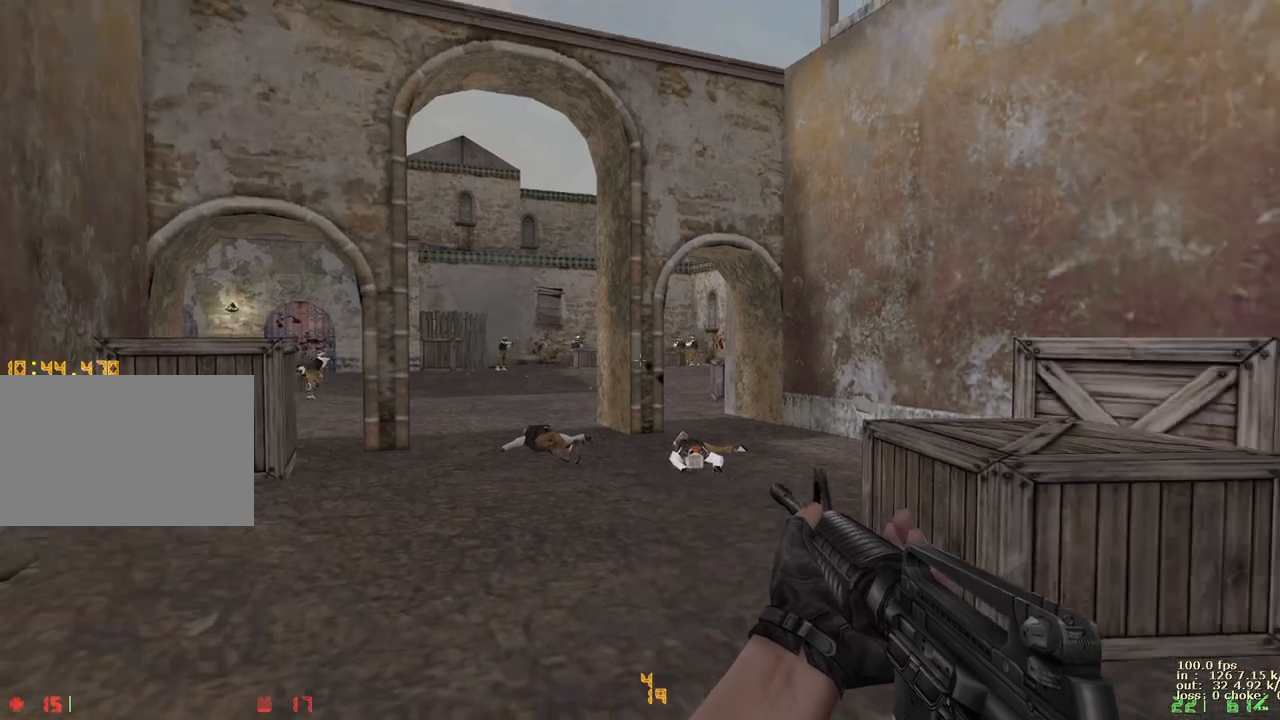
{"keys": ["a", "w"], "events": [[83, "a", "down"], [283, "4", "down"], [450, "4", "up"]]}
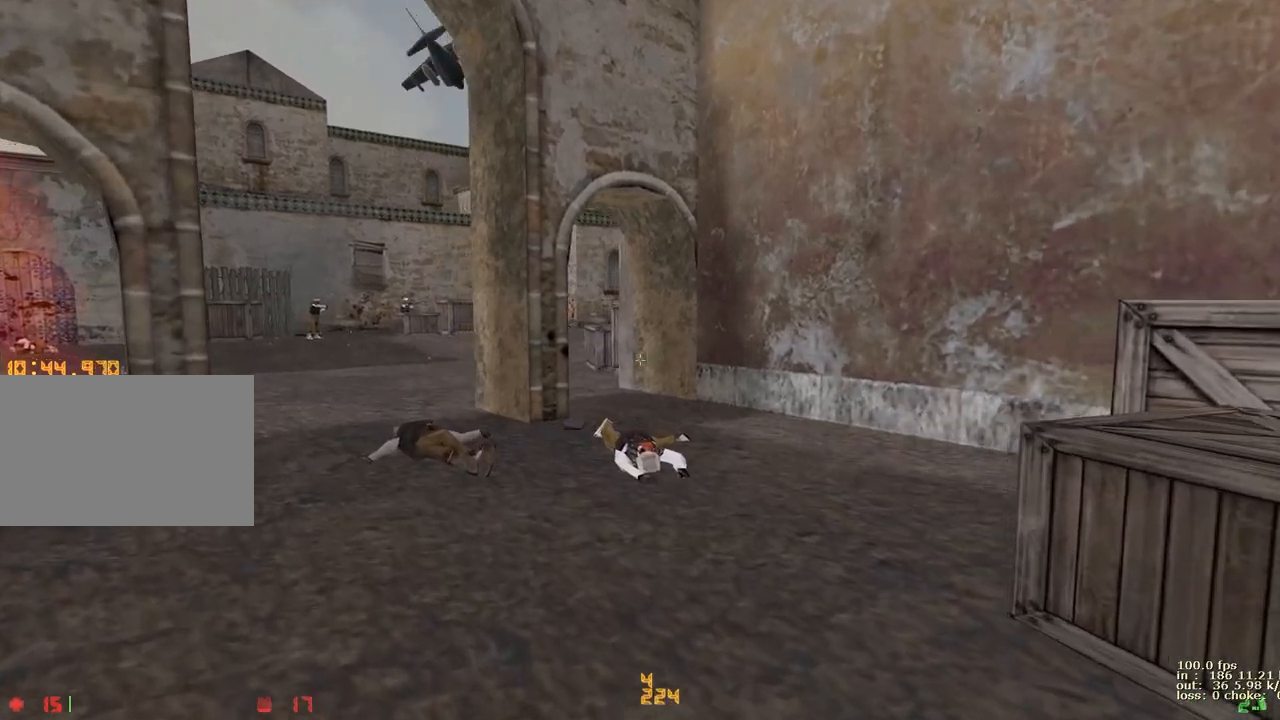
{"keys": ["w"], "events": [[350, "a", "up"]]}
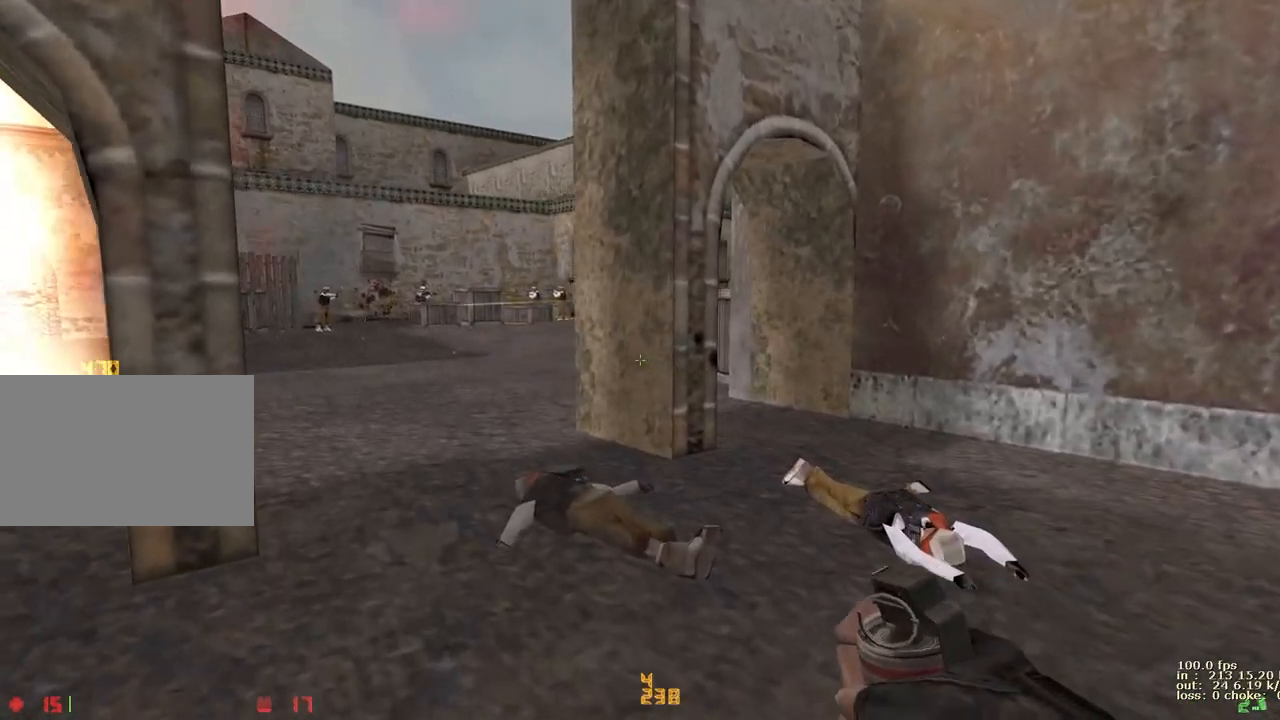
{"keys": ["a", "w"], "events": [[167, "a", "down"], [300, "a", "up"], [400, "a", "down"]]}
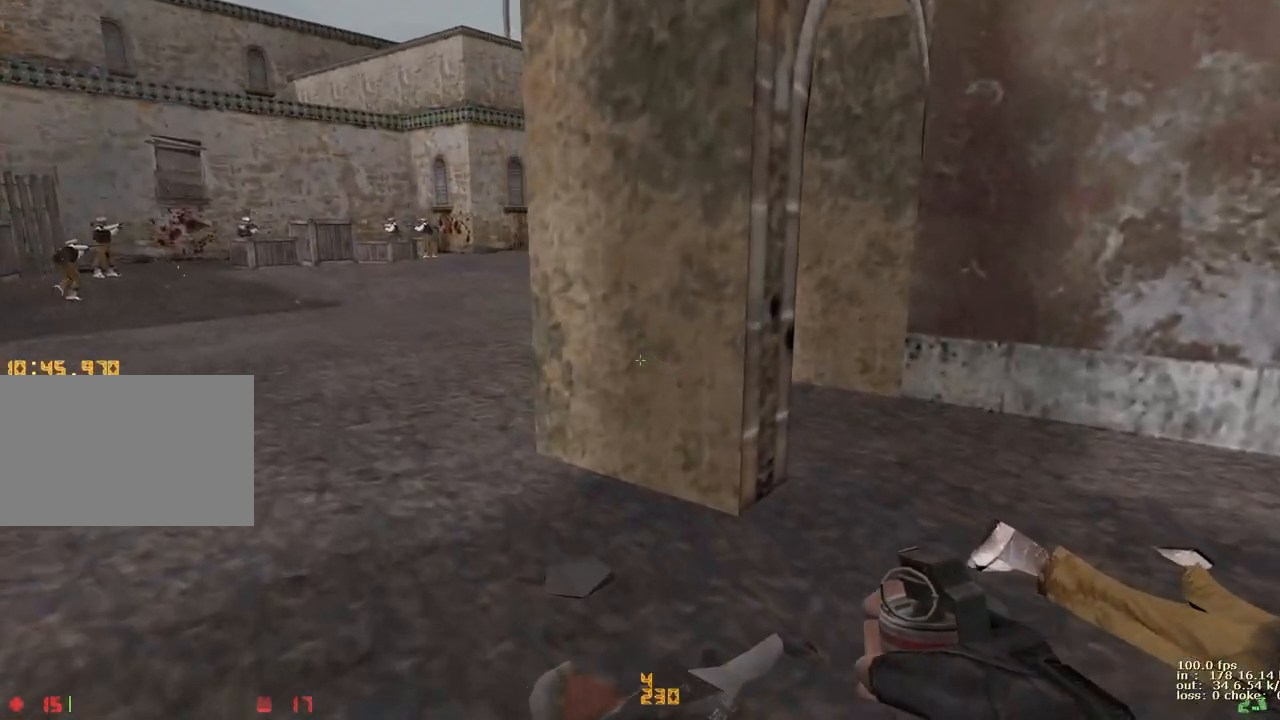
{"keys": ["a", "w"], "events": []}
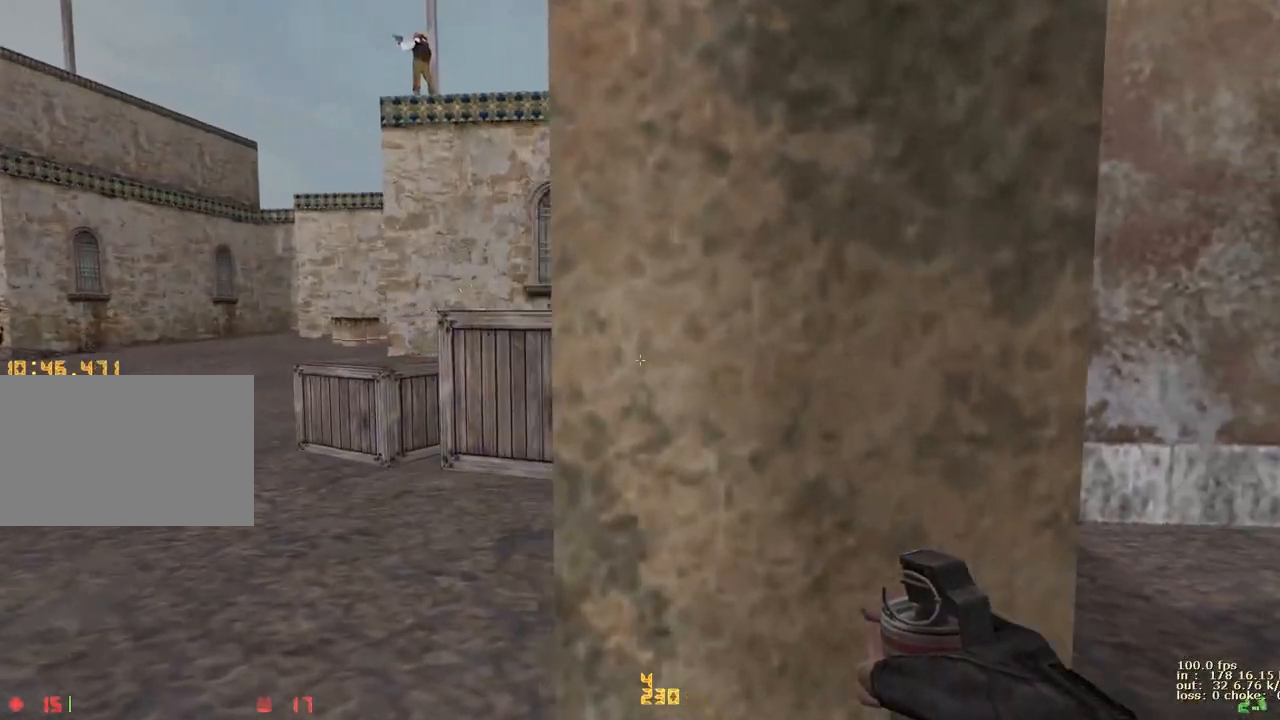
{"keys": ["a", "w"], "events": []}
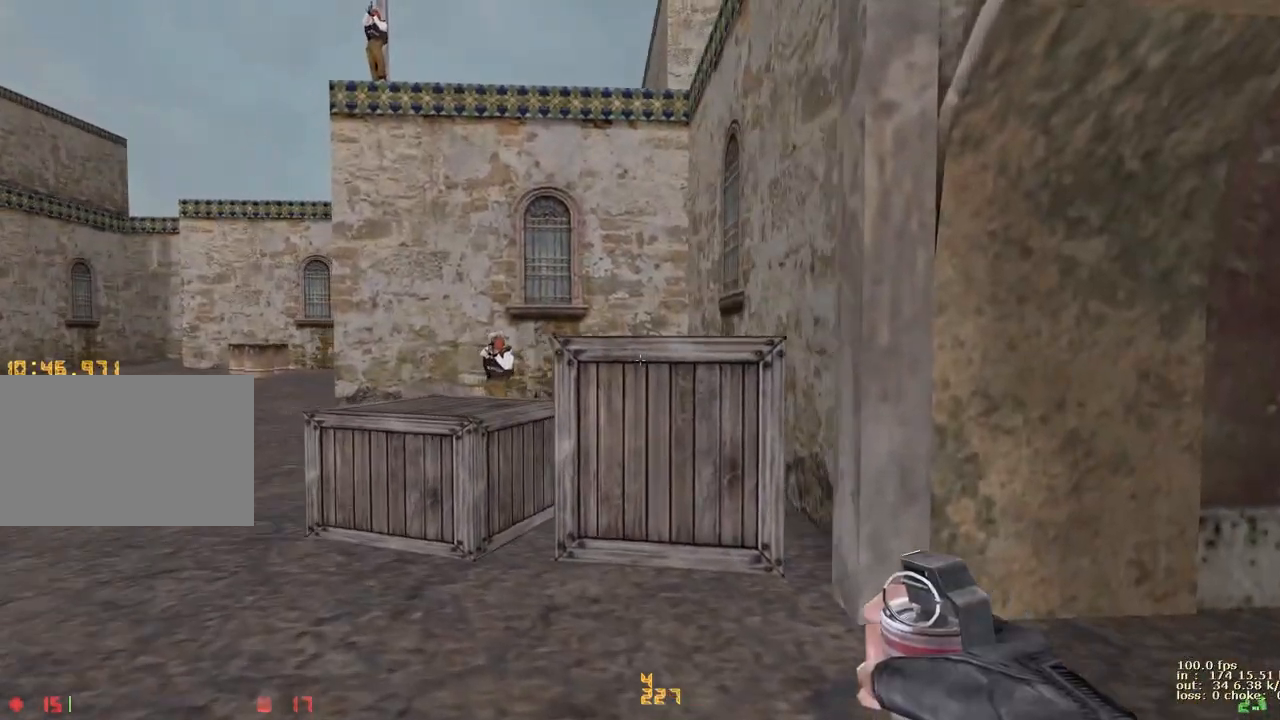
{"keys": [], "events": [[267, "1", "down"], [267, "w", "up"], [317, "a", "up"], [400, "1", "up"]]}
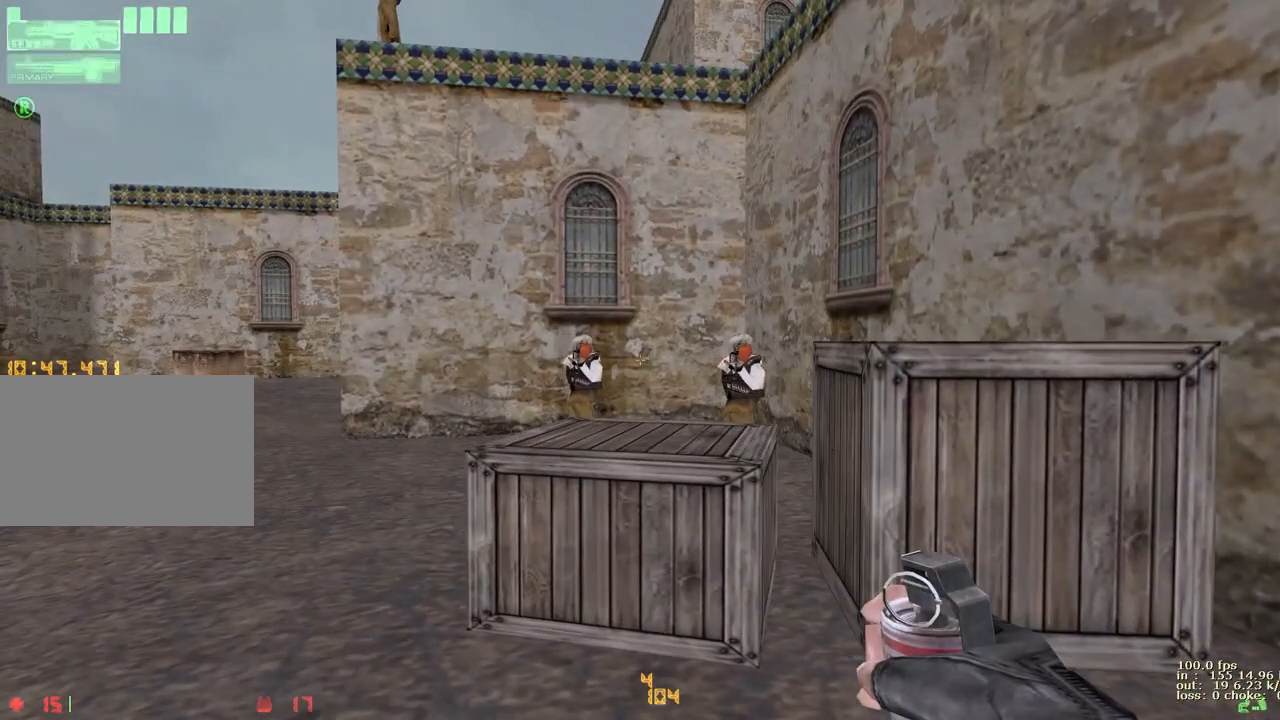
{"keys": []}
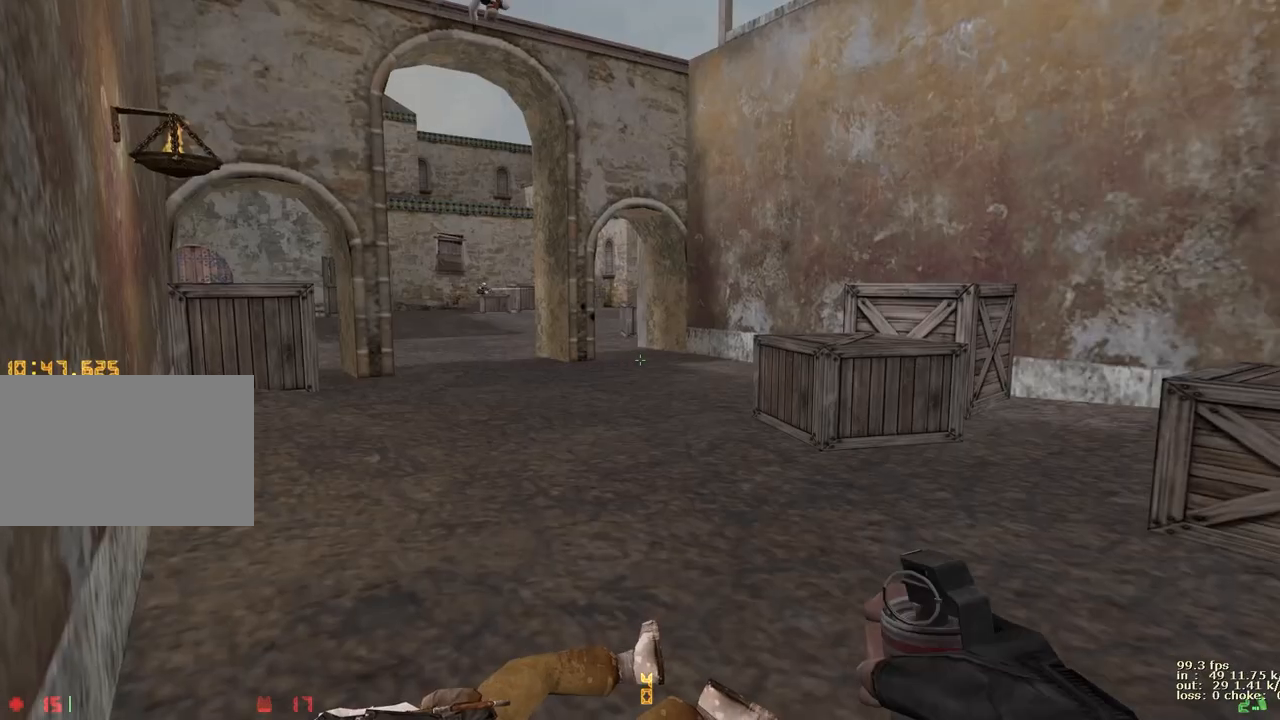
{"keys": [], "events": [[67, "4", "down"], [167, "4", "up"]]}
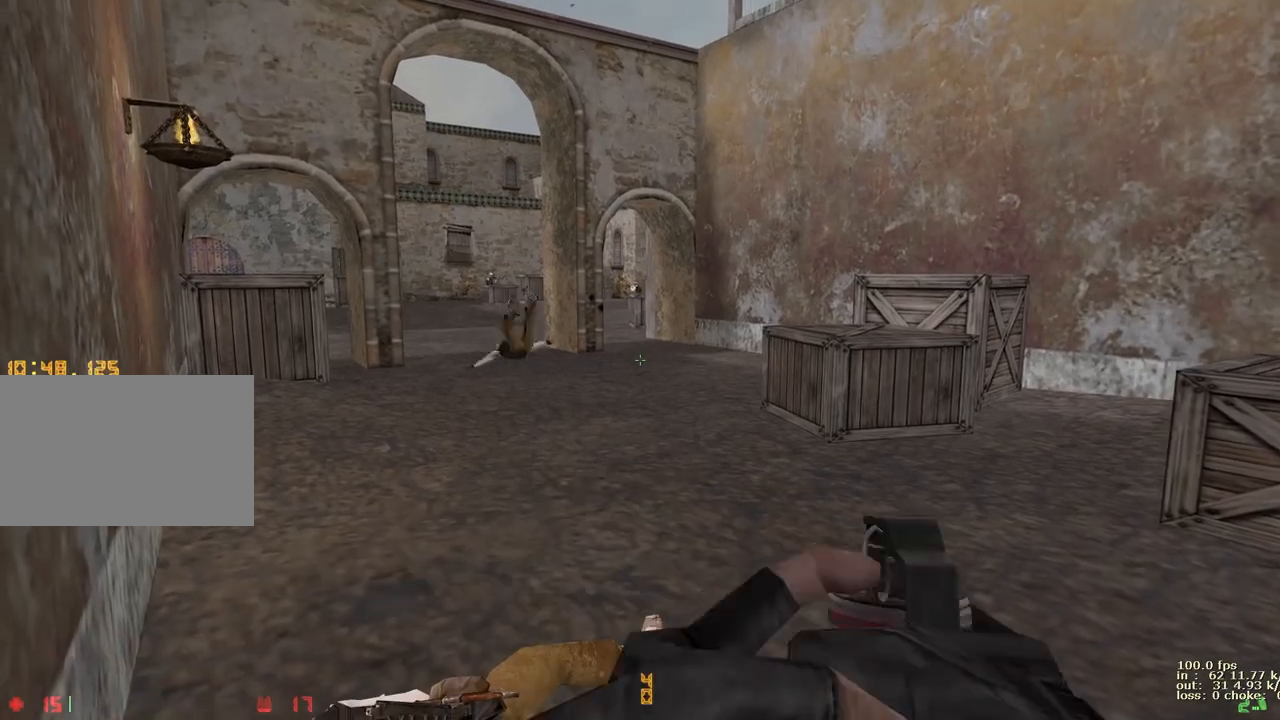
{"keys": ["w"], "events": [[67, "w", "down"], [317, "2", "down"], [450, "2", "up"]]}
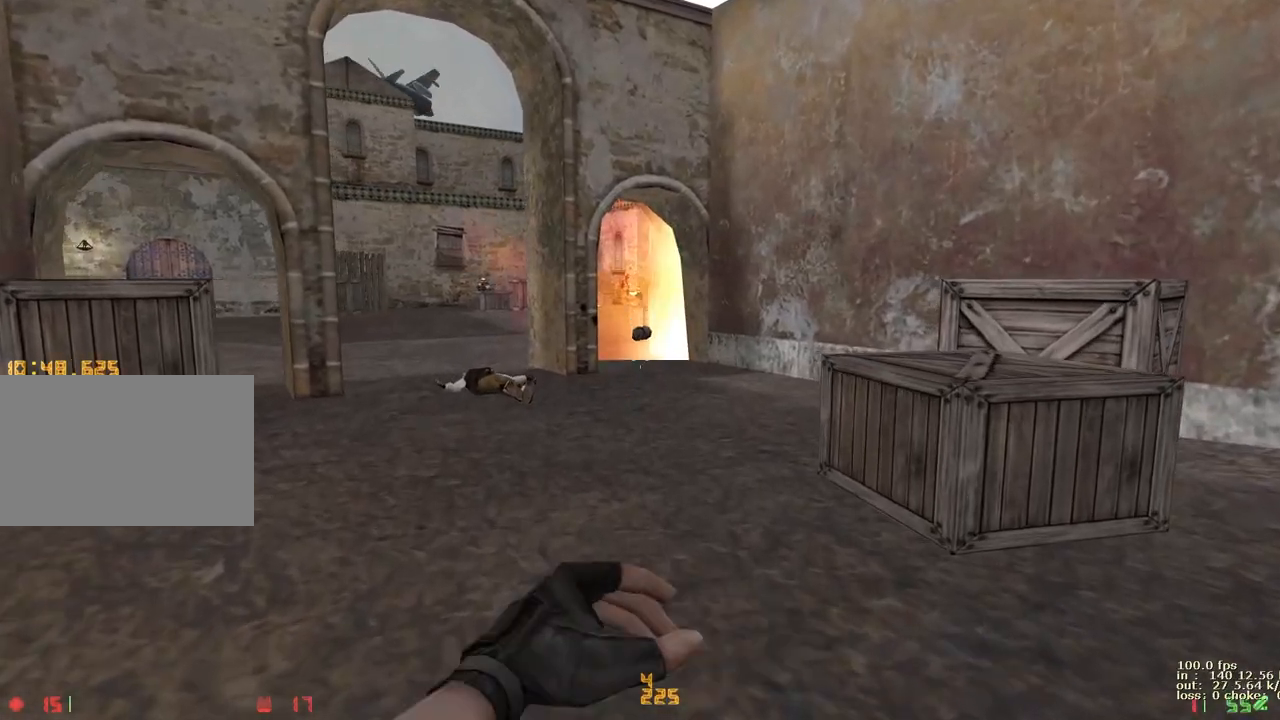
{"keys": ["w"], "events": [[133, "a", "down"], [417, "a", "up"]]}
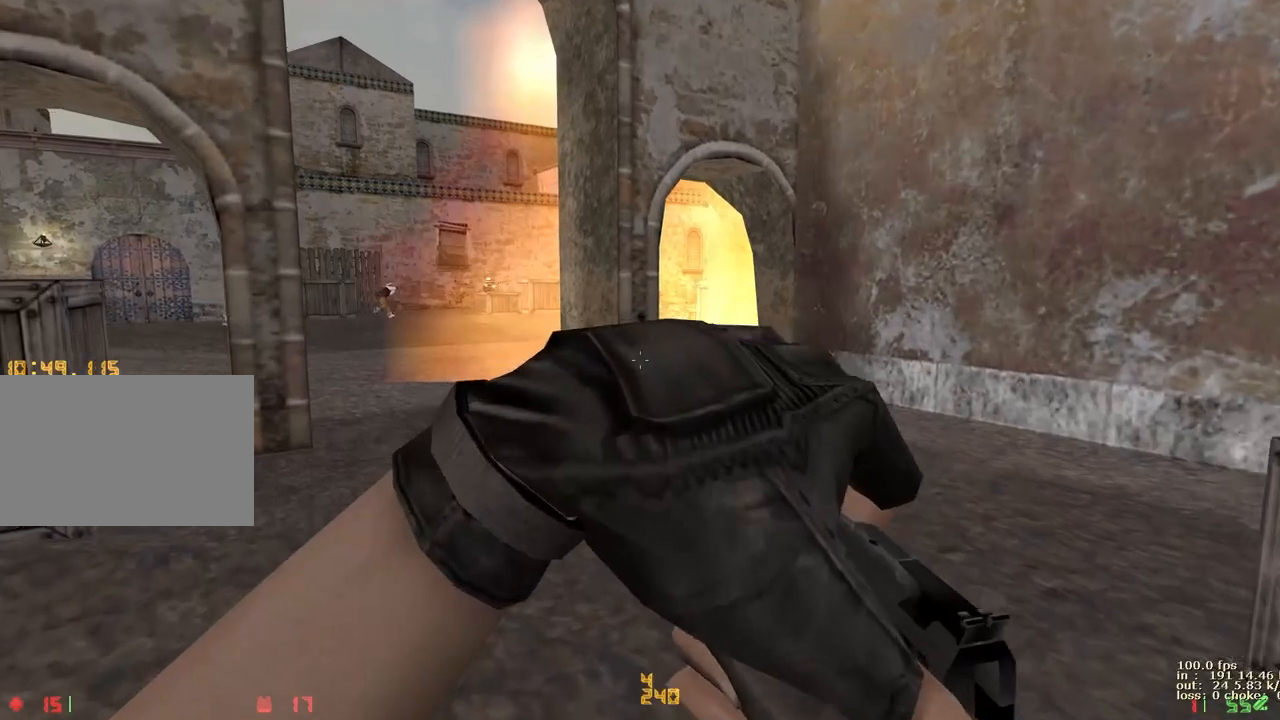
{"keys": [], "events": [[50, "1", "down"], [150, "1", "up"], [250, "w", "up"]]}
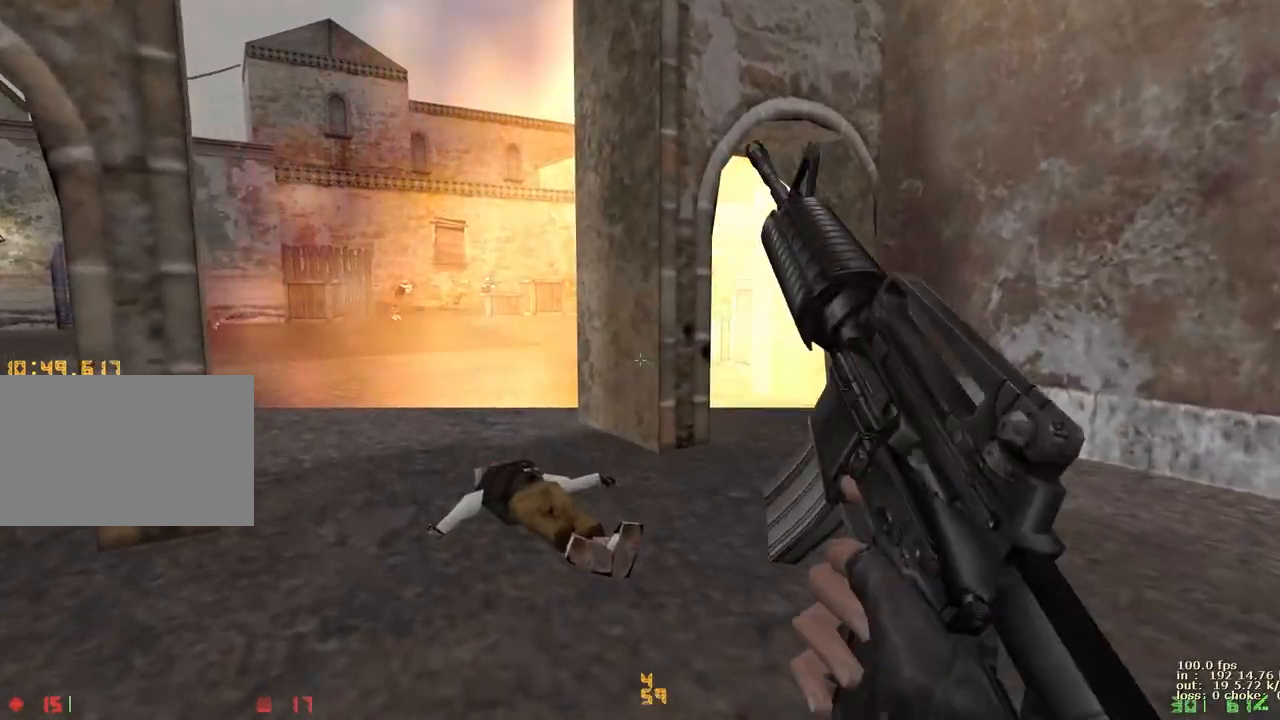
{"keys": ["w"], "events": [[300, "w", "down"], [350, "a", "down"], [483, "a", "up"]]}
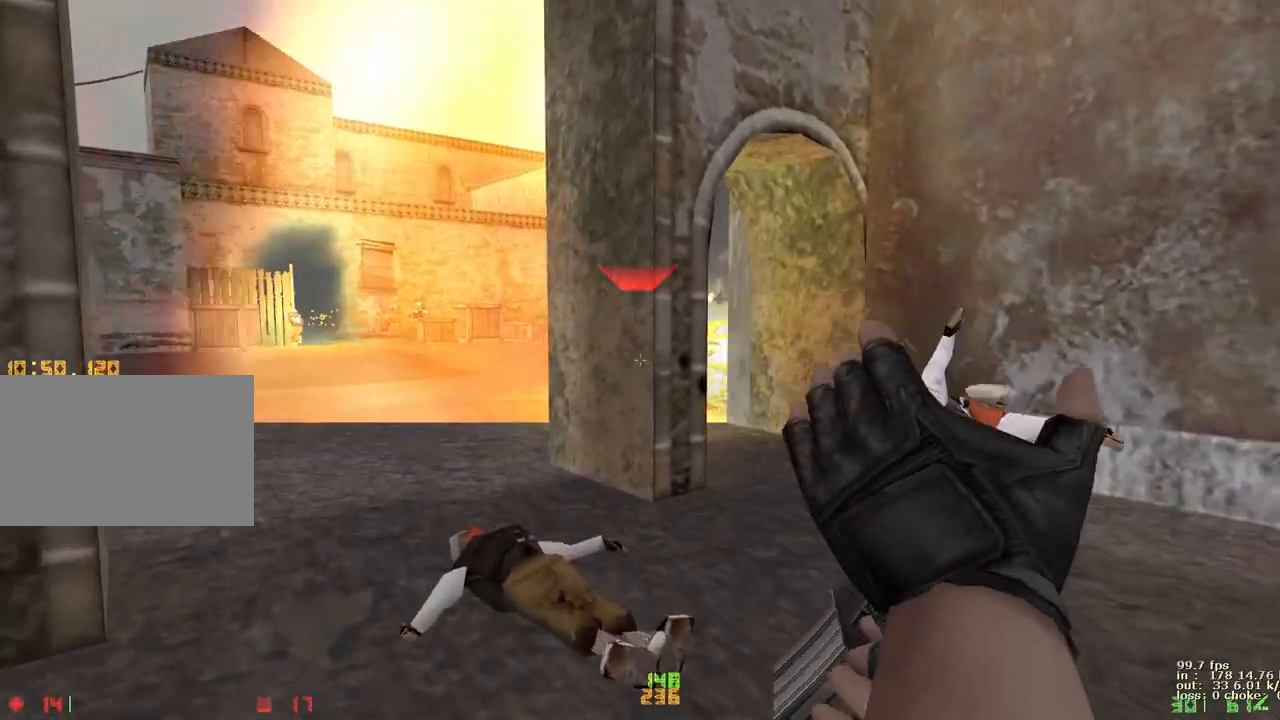
{"keys": ["a"], "events": [[83, "a", "down"], [467, "w", "up"]]}
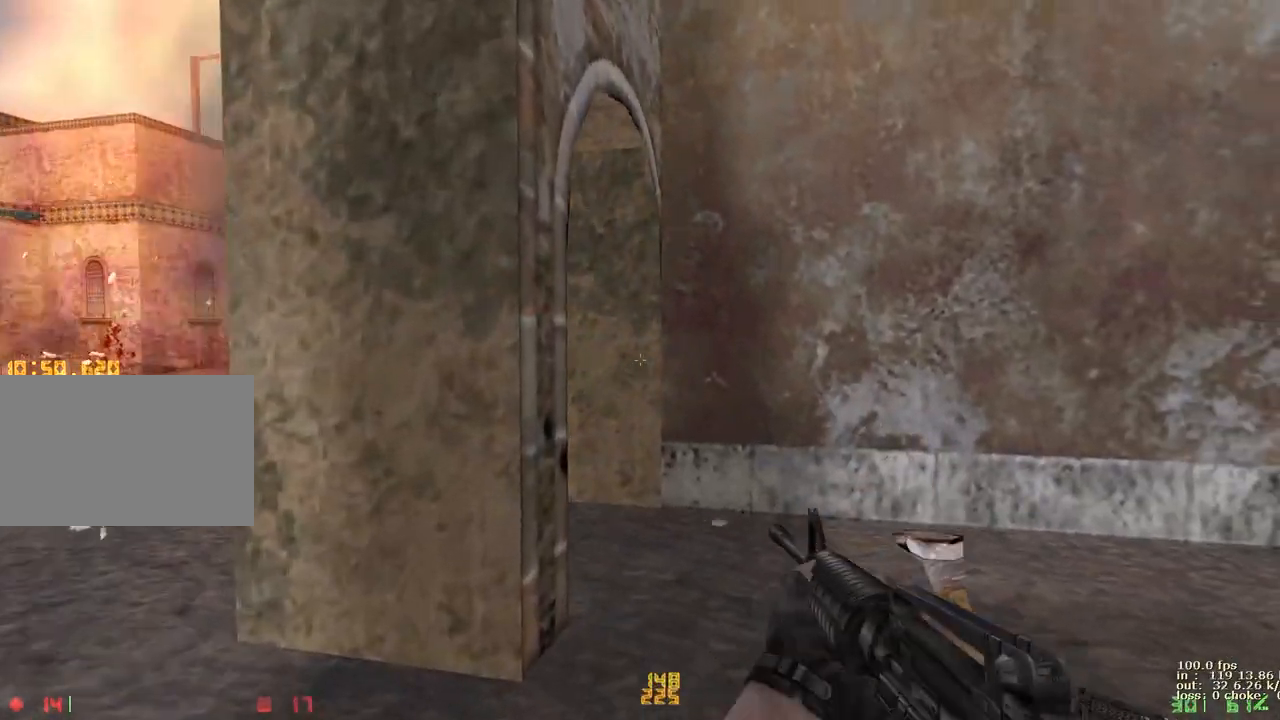
{"keys": ["a", "ctrl"], "events": [[433, "ctrl", "down"]]}
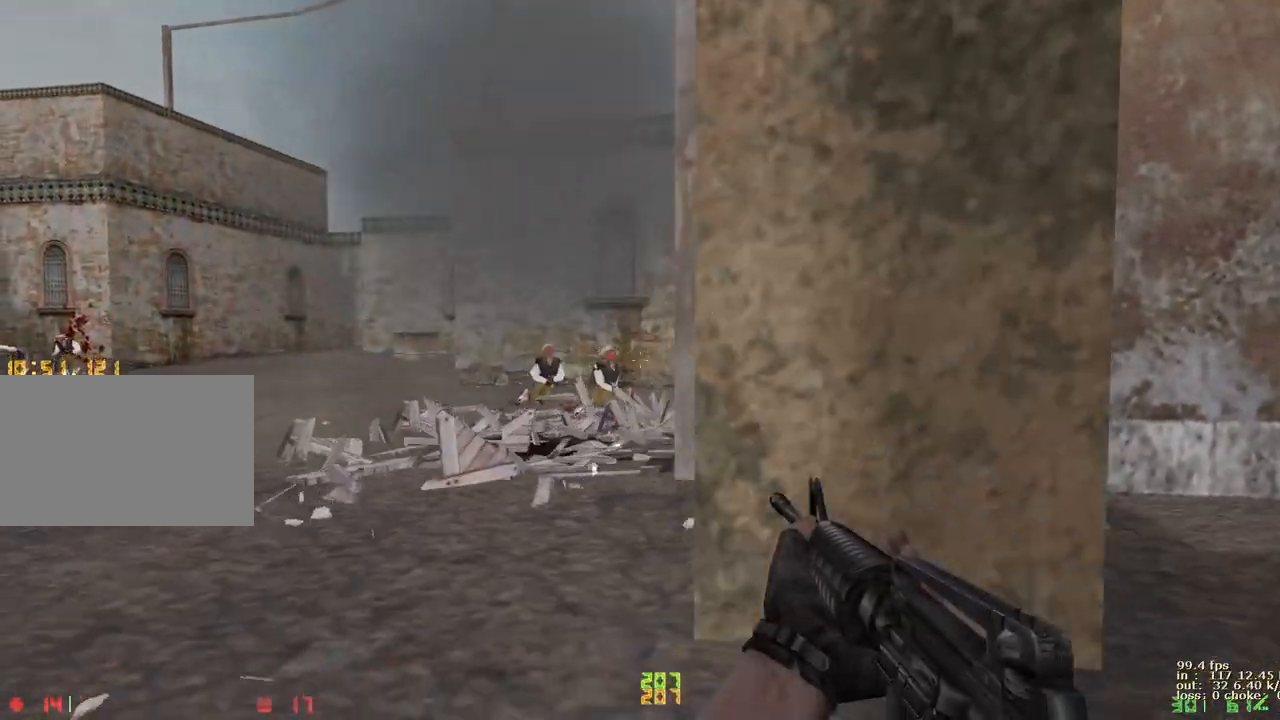
{"keys": [], "events": [[117, "a", "up"], [117, "ctrl", "up"]]}
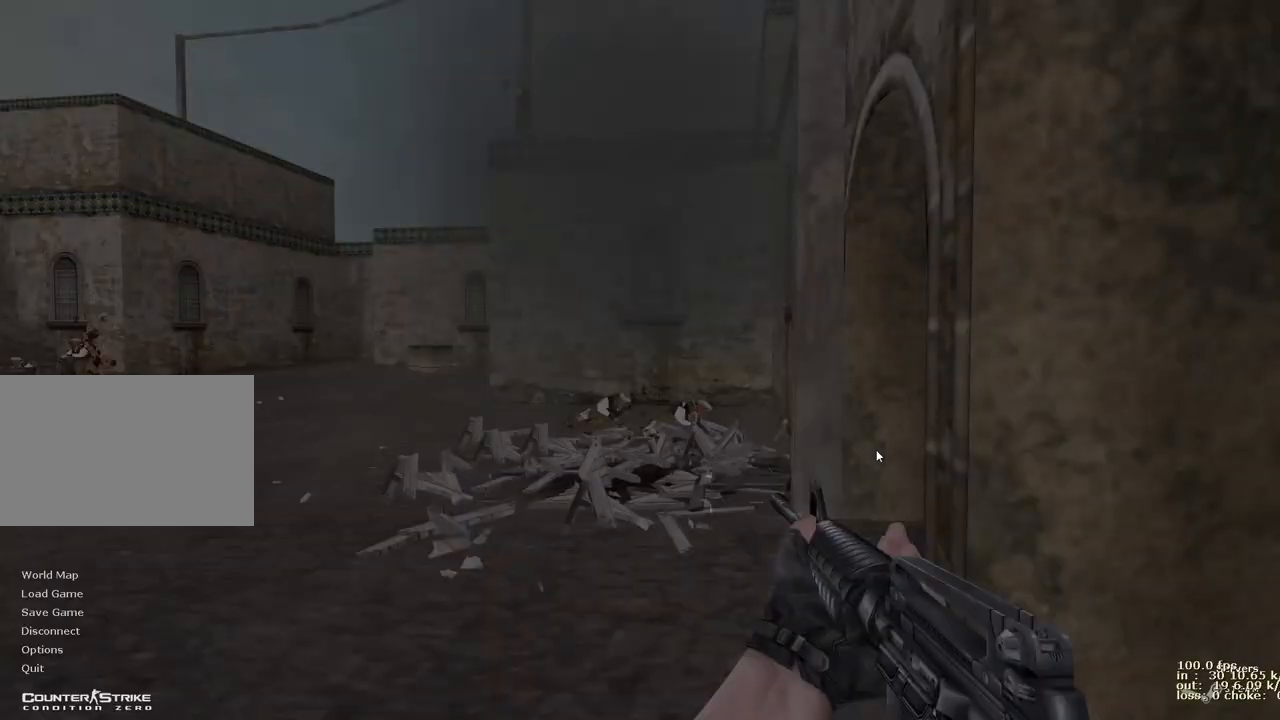
{"keys": [], "events": []}
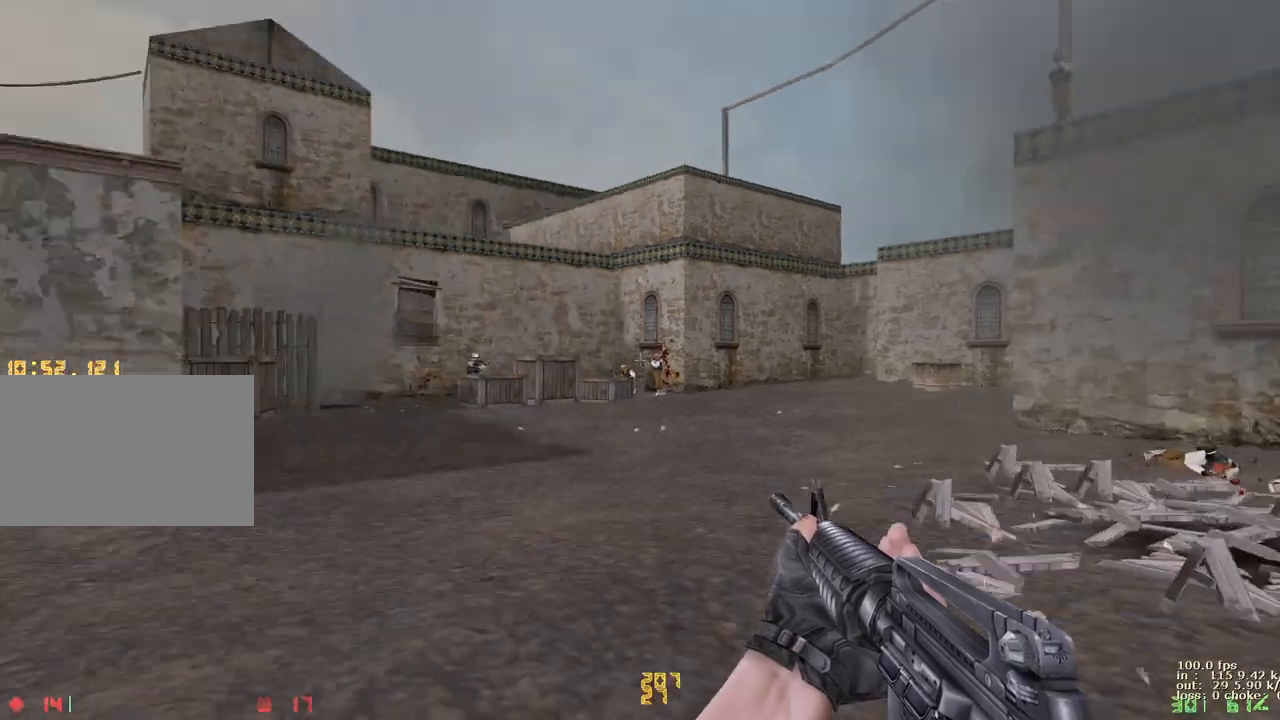
{"keys": [], "events": []}
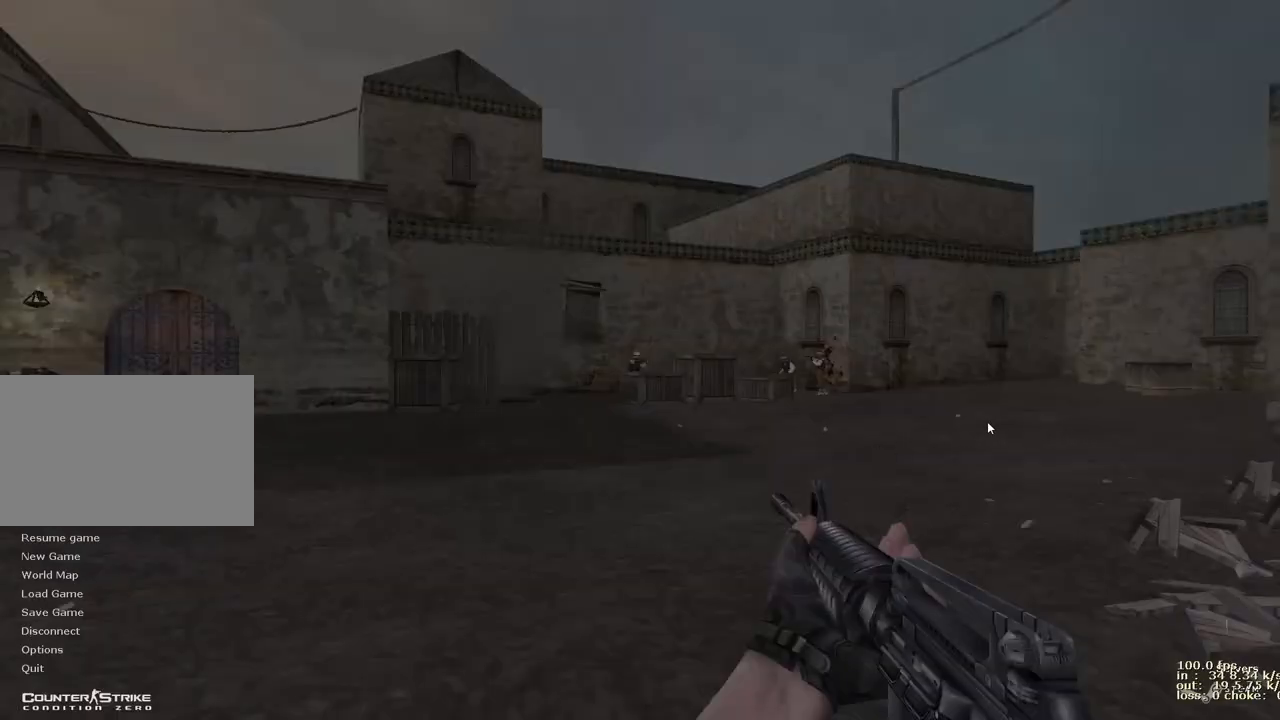
{"keys": [], "events": []}
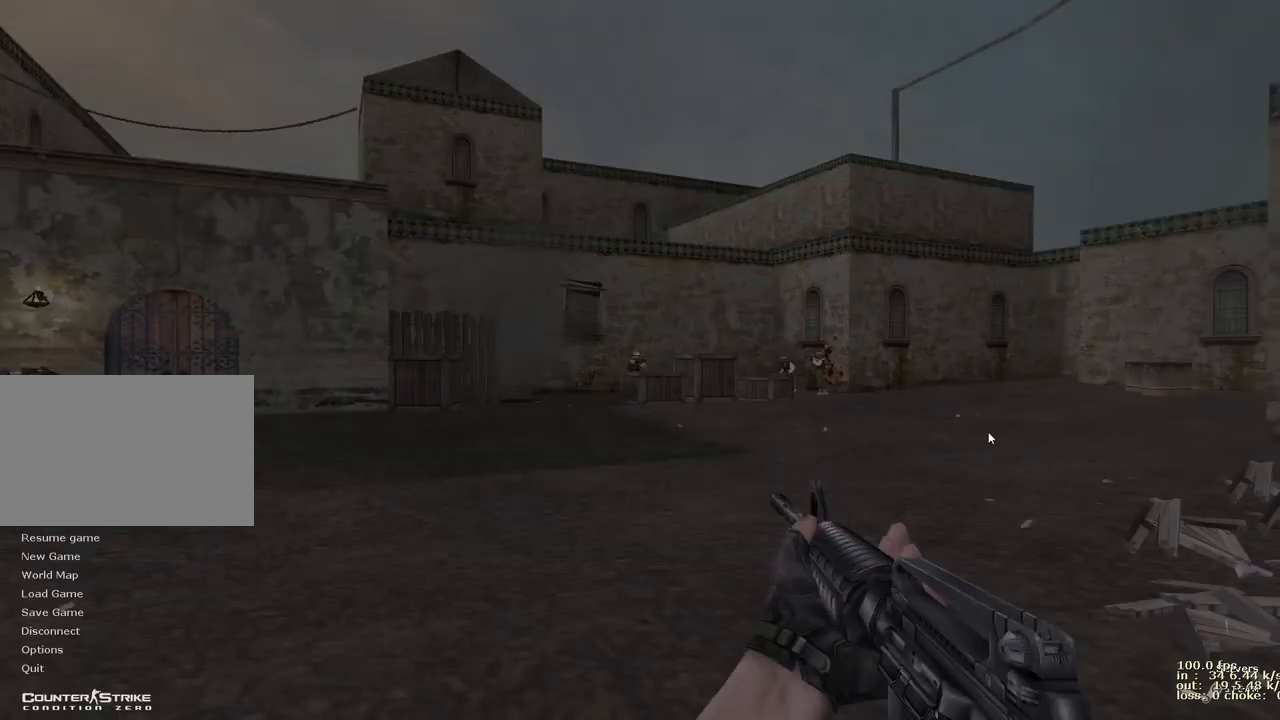
{"keys": [], "events": []}
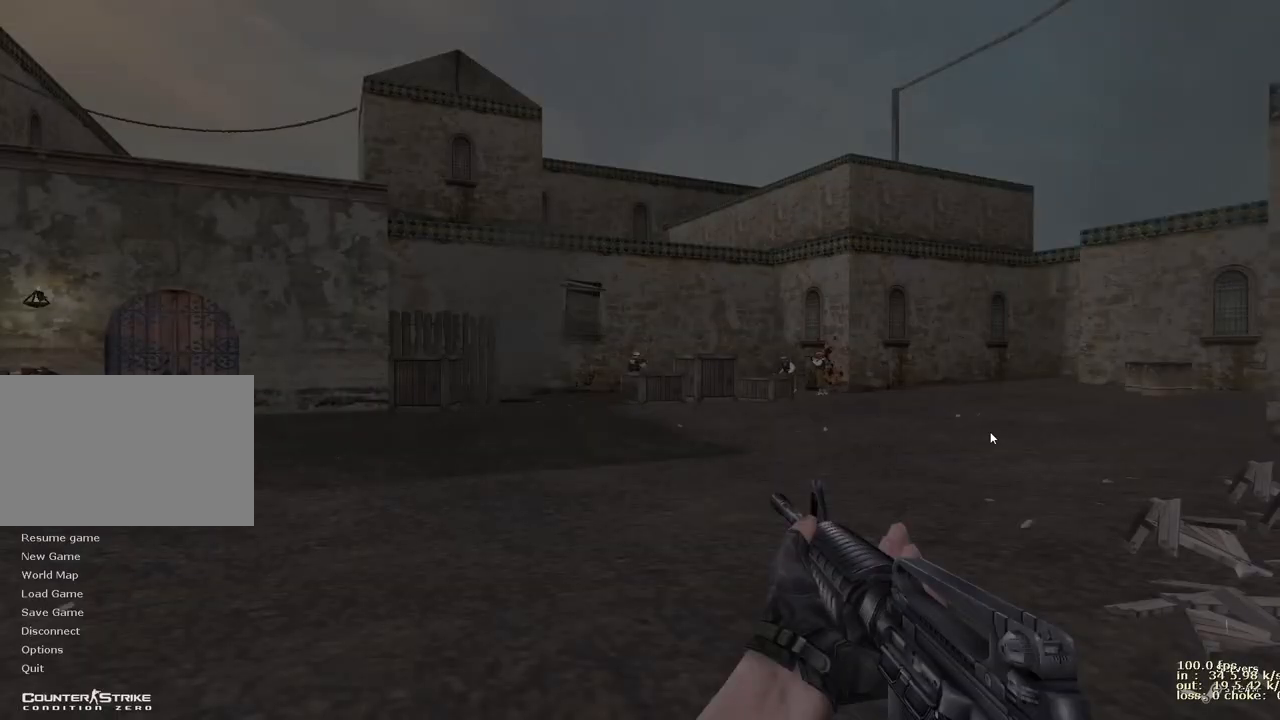
{"keys": [], "events": []}
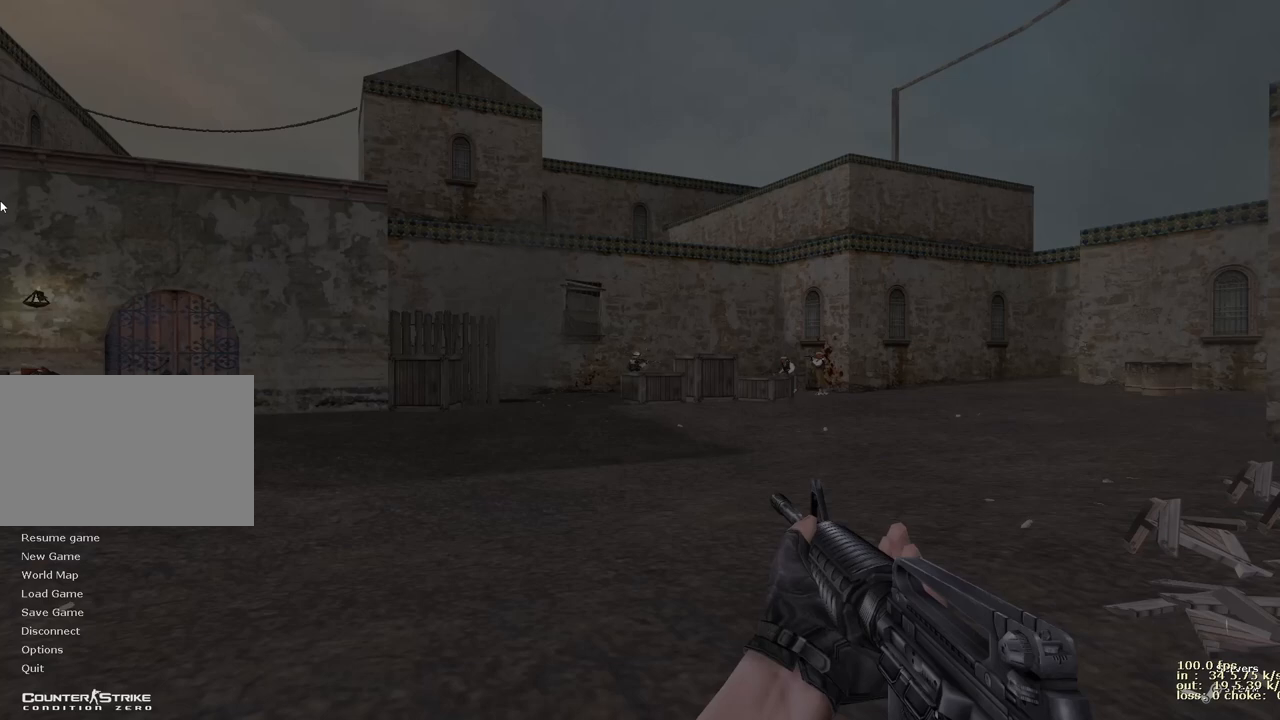
{"keys": [], "events": []}
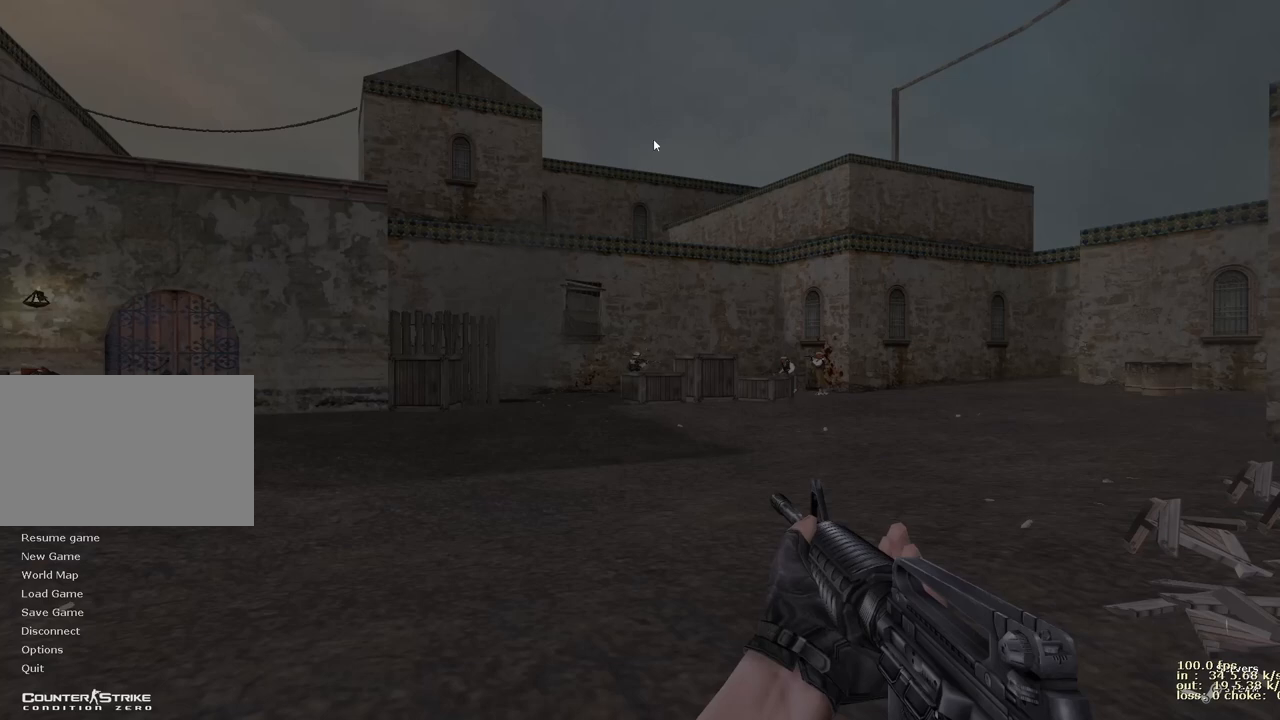
{"keys": [], "events": [[233, "ctrl", "down"], [283, "ctrl", "up"]]}